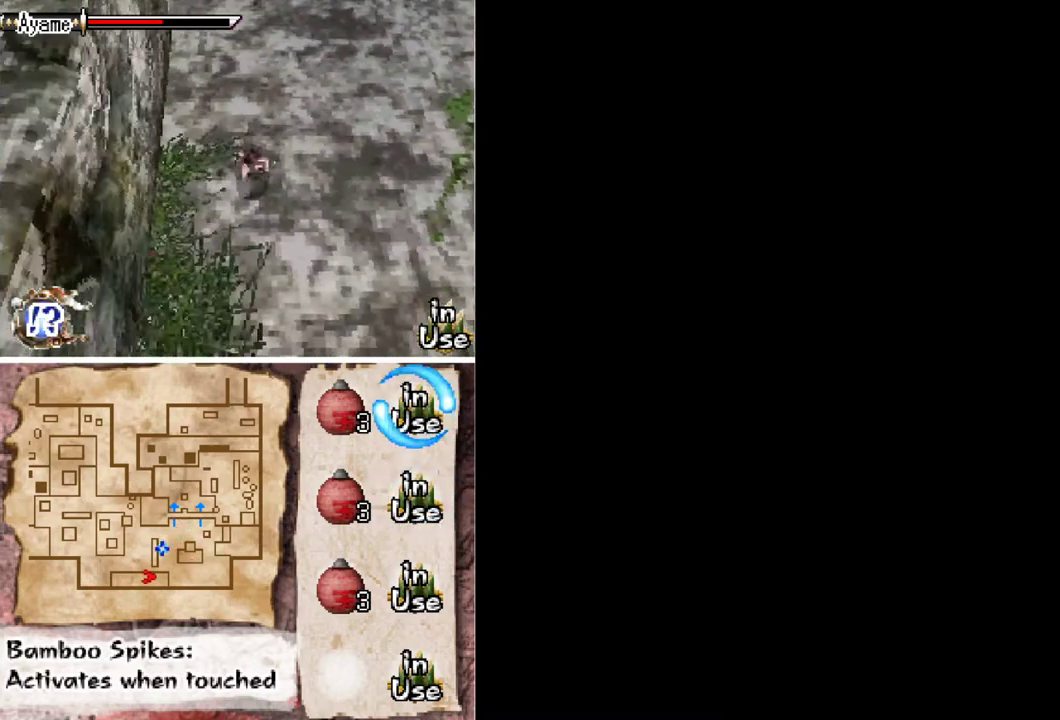
Gameplay with a controller (Xbox layout); each line is a JSON object with the inputs held at the frame after it (dt_ms = milliseconds from this image to that frame). "events" lists button and stick changes between this image and that frame as [ms after this image, input, new state], when the widget could be followed in between. Not read: L1 L3 R3 left_stick right_stick.
{"dt_ms": 500, "buttons": ["DPAD_DOWN"], "events": []}
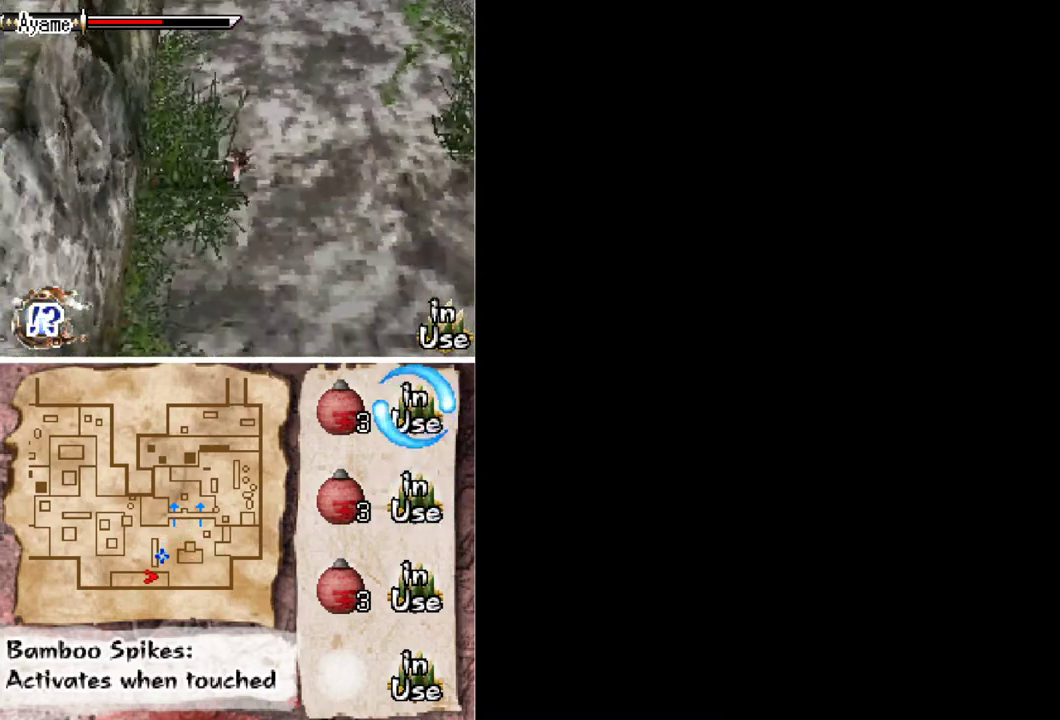
{"dt_ms": 1000, "buttons": ["A", "DPAD_DOWN"], "events": [[500, "DPAD_LEFT", "down"], [933, "A", "down"], [933, "DPAD_LEFT", "up"]]}
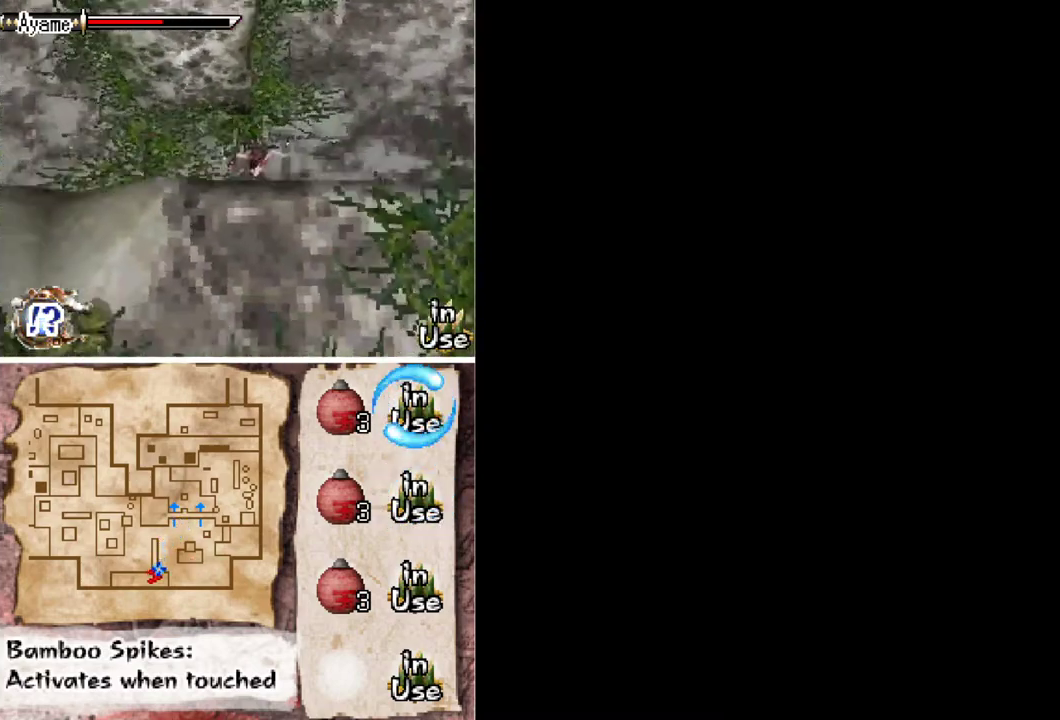
{"dt_ms": 500, "buttons": ["DPAD_LEFT"], "events": [[300, "DPAD_DOWN", "up"], [333, "A", "up"], [333, "DPAD_LEFT", "down"]]}
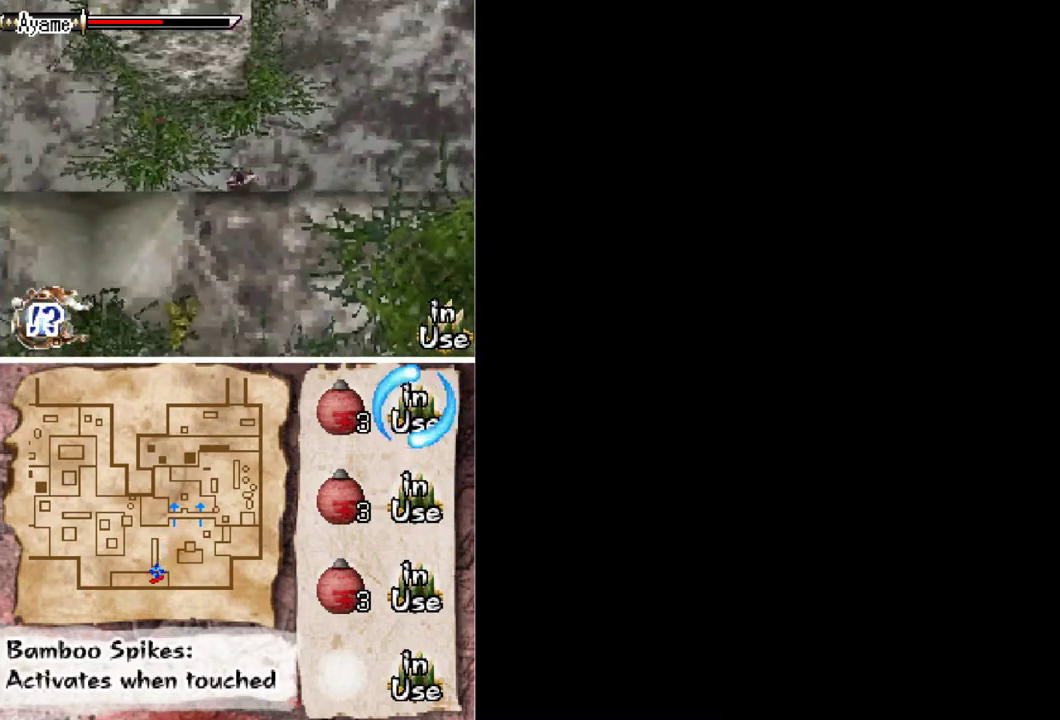
{"dt_ms": 500, "buttons": ["DPAD_DOWN"], "events": [[167, "DPAD_DOWN", "down"], [167, "DPAD_LEFT", "up"]]}
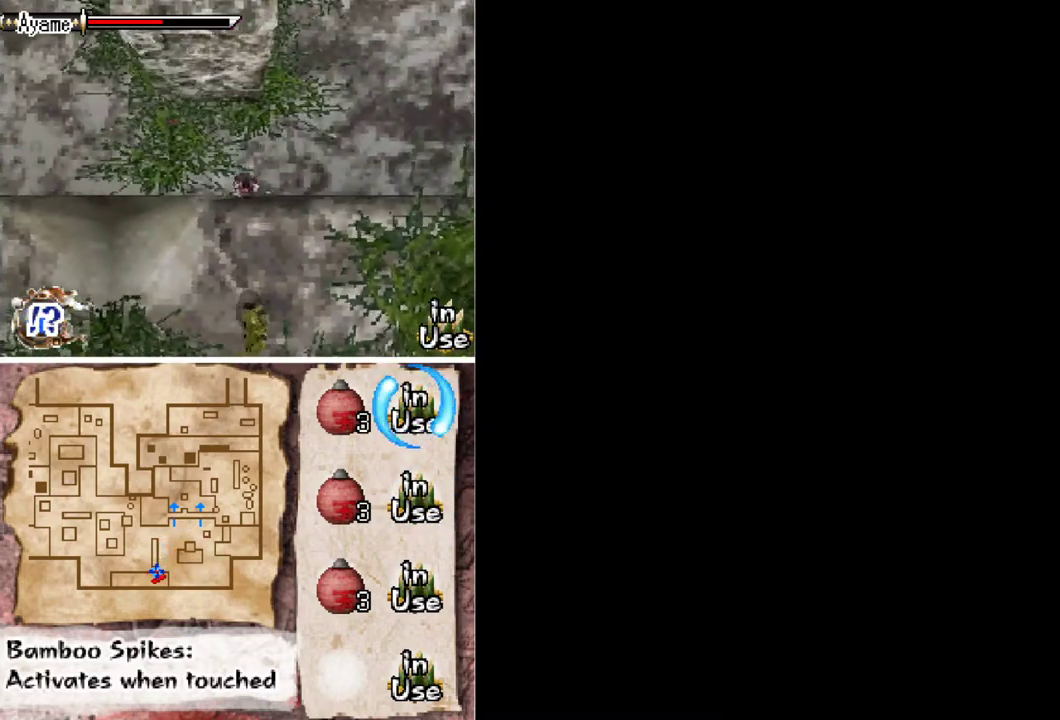
{"dt_ms": 500, "buttons": ["DPAD_DOWN"], "events": []}
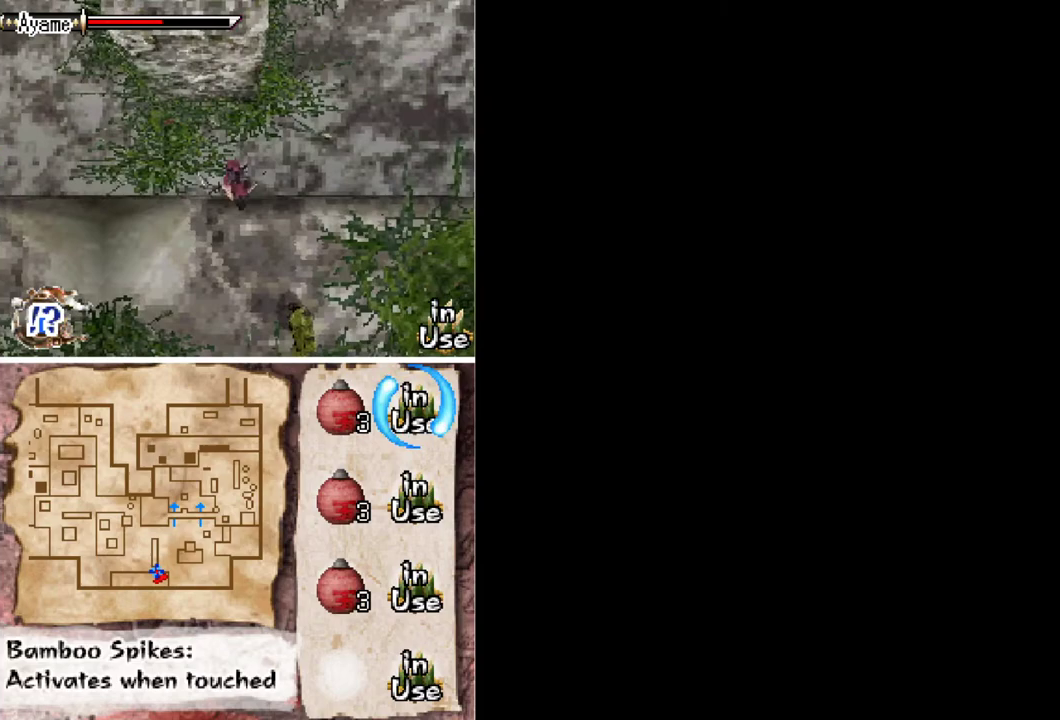
{"dt_ms": 500, "buttons": ["DPAD_DOWN"], "events": []}
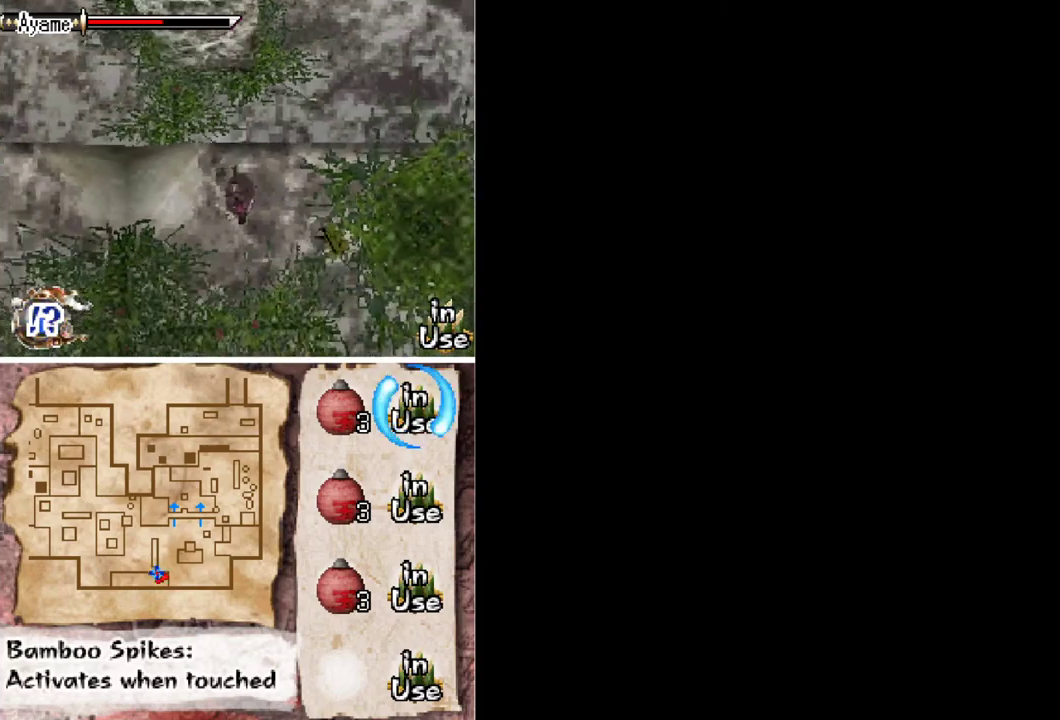
{"dt_ms": 500, "buttons": ["A", "DPAD_RIGHT"], "events": [[167, "DPAD_DOWN", "up"], [333, "DPAD_RIGHT", "down"], [433, "A", "down"]]}
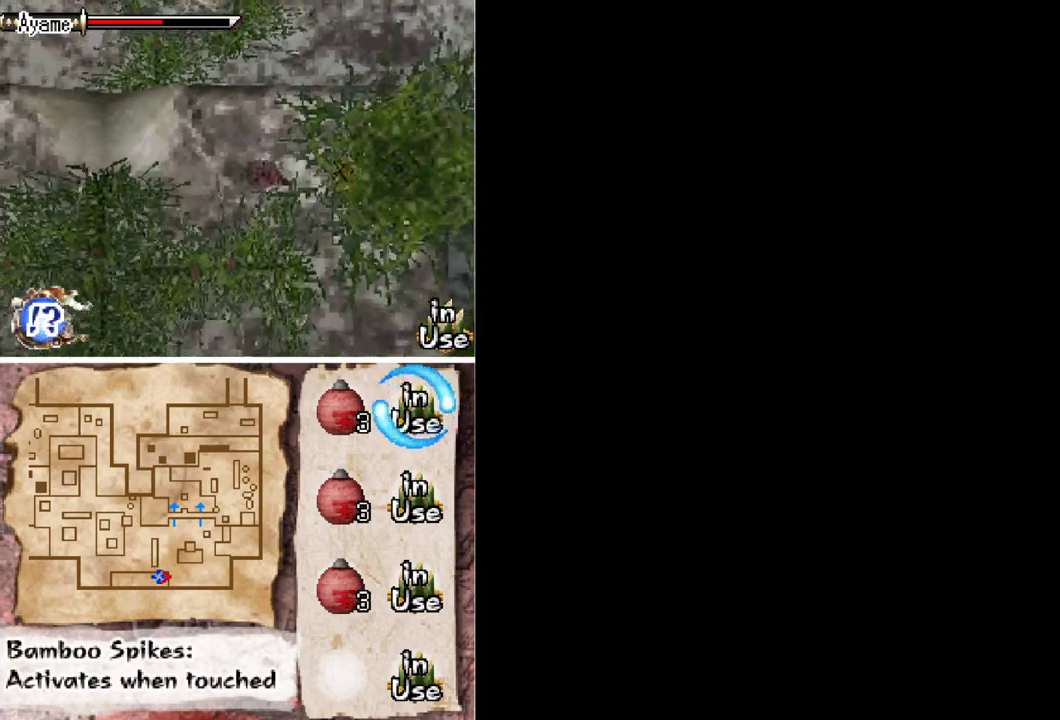
{"dt_ms": 500, "buttons": ["DPAD_RIGHT"], "events": [[100, "DPAD_RIGHT", "up"], [133, "A", "up"], [300, "DPAD_RIGHT", "down"], [367, "X", "down"], [467, "X", "up"]]}
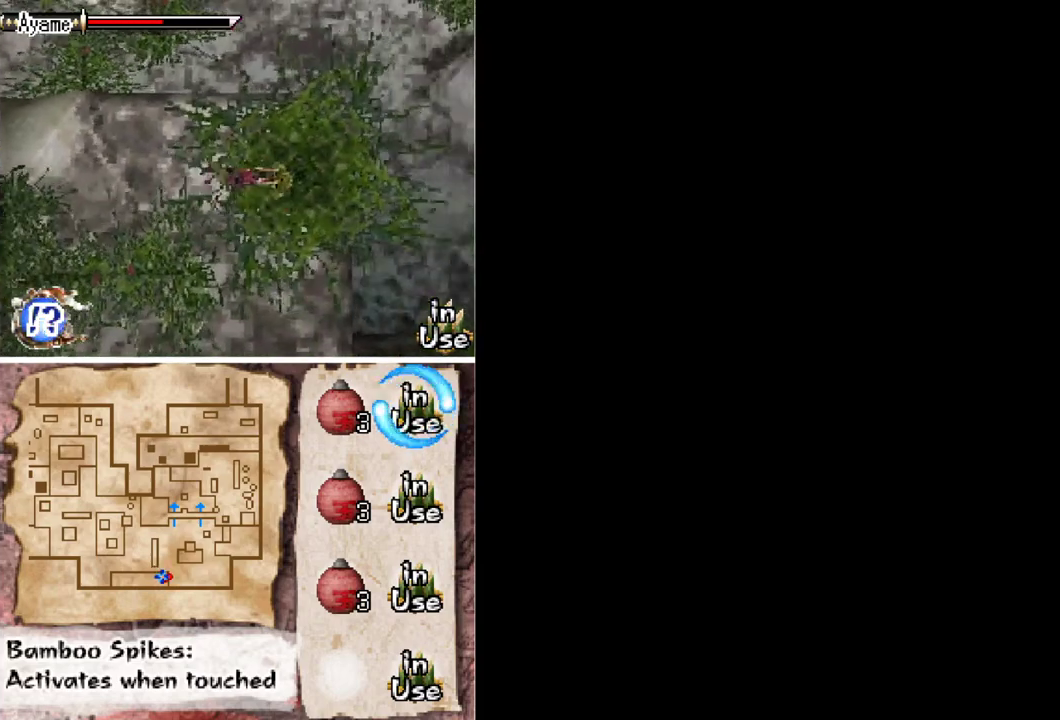
{"dt_ms": 500, "buttons": [], "events": [[167, "DPAD_RIGHT", "up"], [167, "X", "down"], [333, "X", "up"]]}
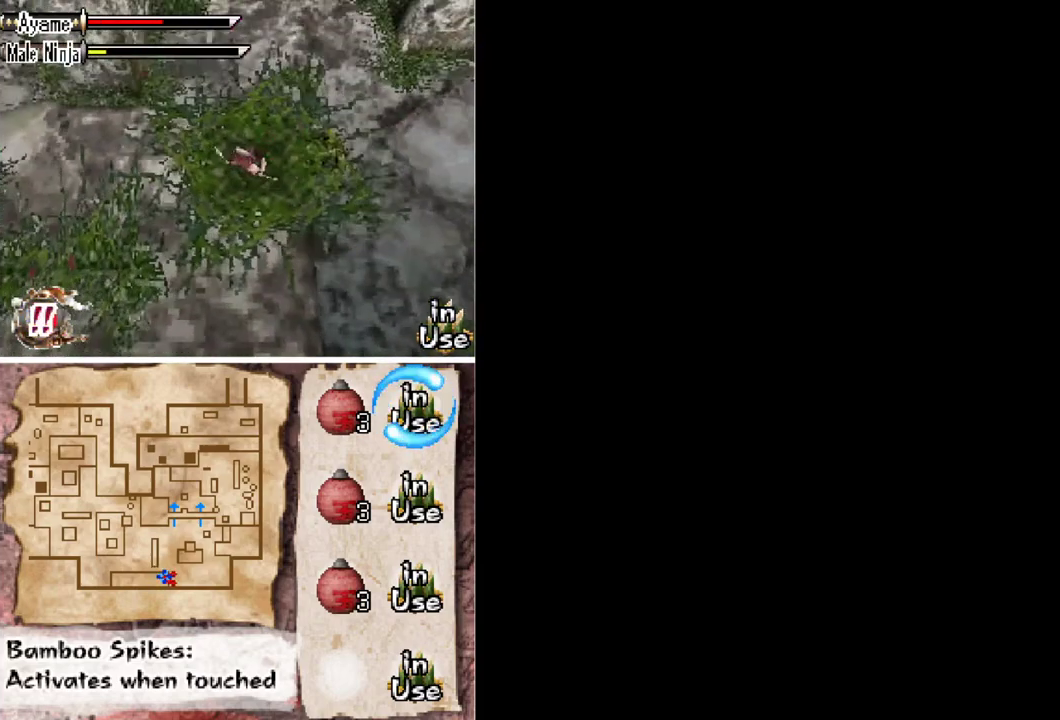
{"dt_ms": 500, "buttons": ["DPAD_RIGHT"], "events": [[100, "DPAD_RIGHT", "down"], [200, "A", "down"], [333, "A", "up"], [367, "DPAD_RIGHT", "up"], [500, "DPAD_RIGHT", "down"]]}
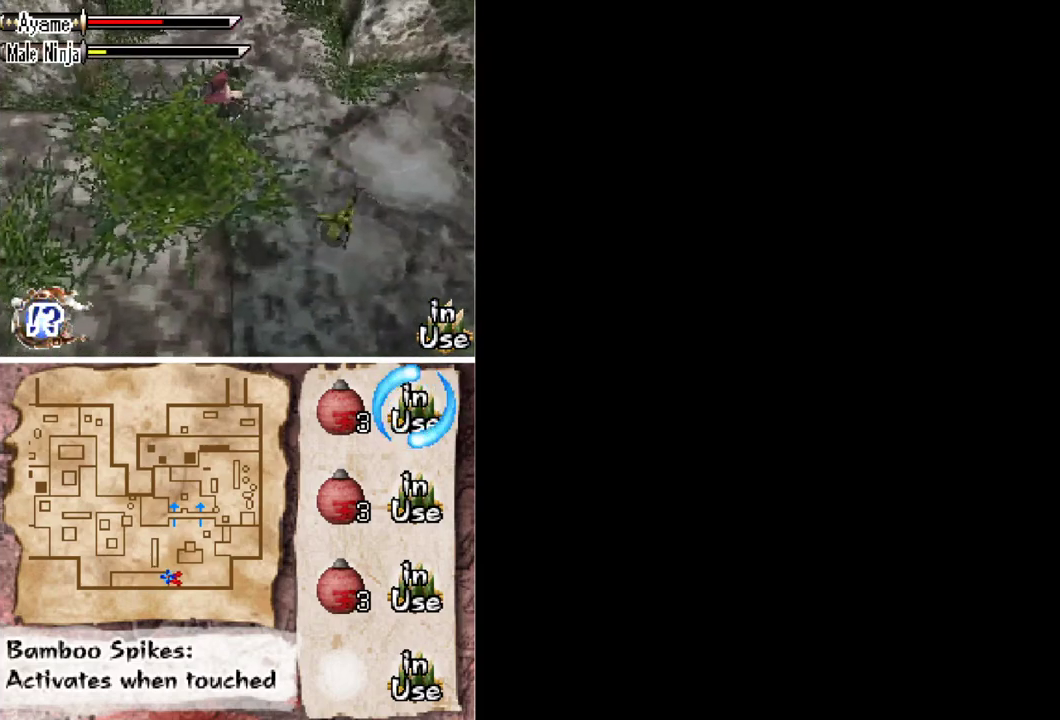
{"dt_ms": 500, "buttons": [], "events": [[167, "X", "down"], [267, "DPAD_RIGHT", "up"], [267, "X", "up"]]}
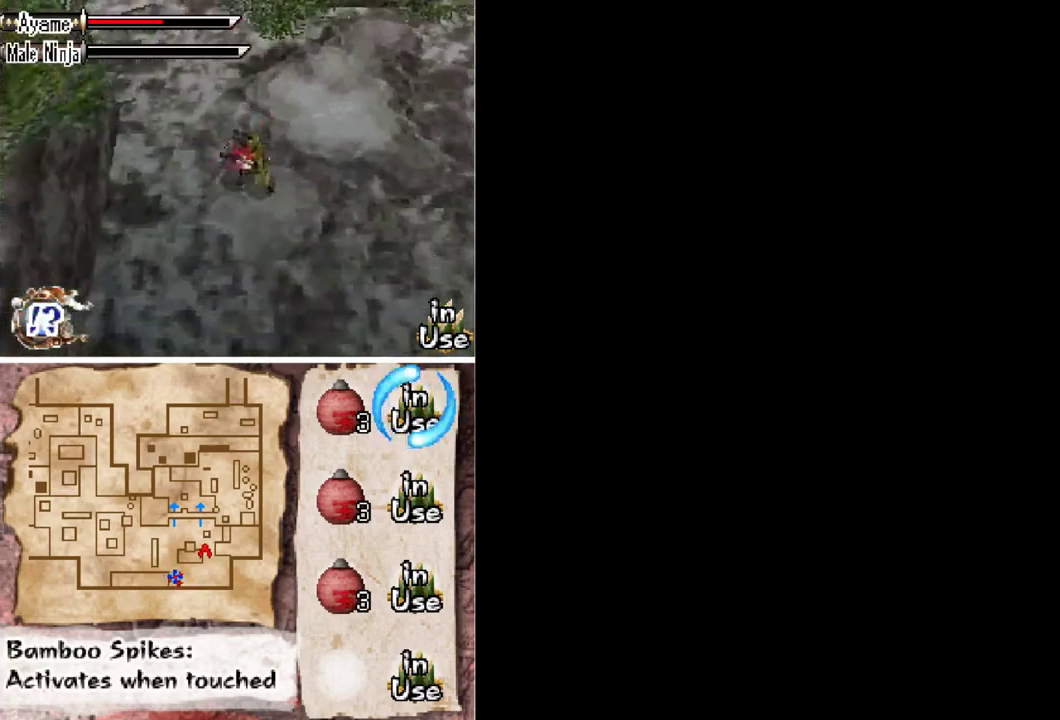
{"dt_ms": 500, "buttons": ["DPAD_UP", "DPAD_LEFT"], "events": [[133, "DPAD_UP", "down"], [167, "DPAD_LEFT", "down"]]}
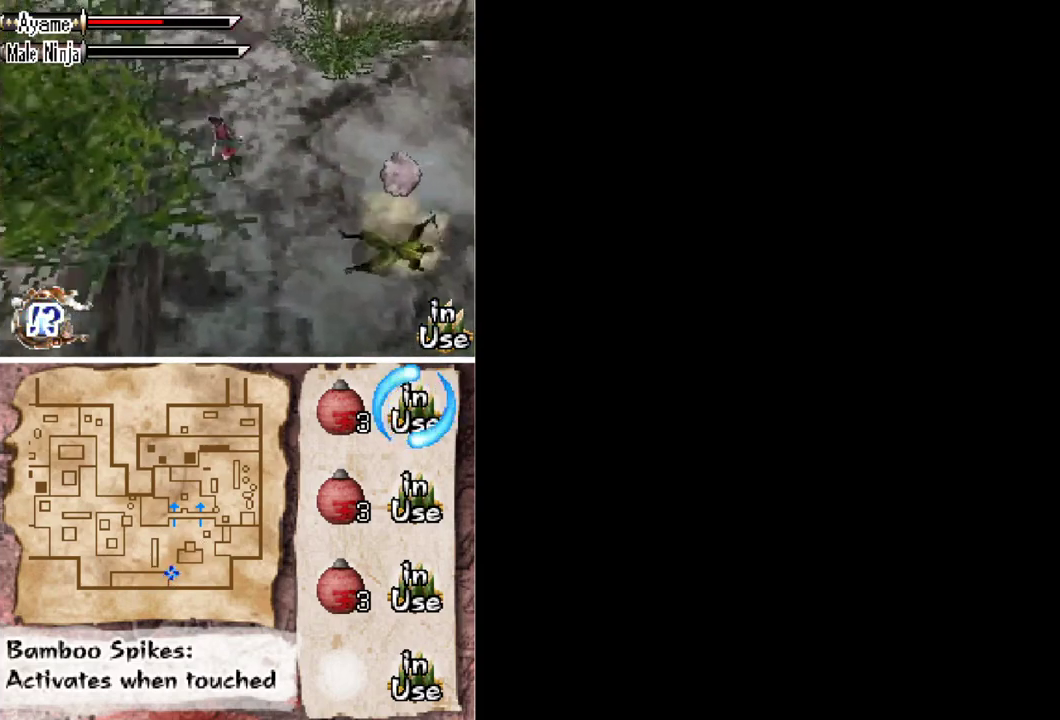
{"dt_ms": 500, "buttons": ["DPAD_LEFT"], "events": [[267, "DPAD_UP", "up"]]}
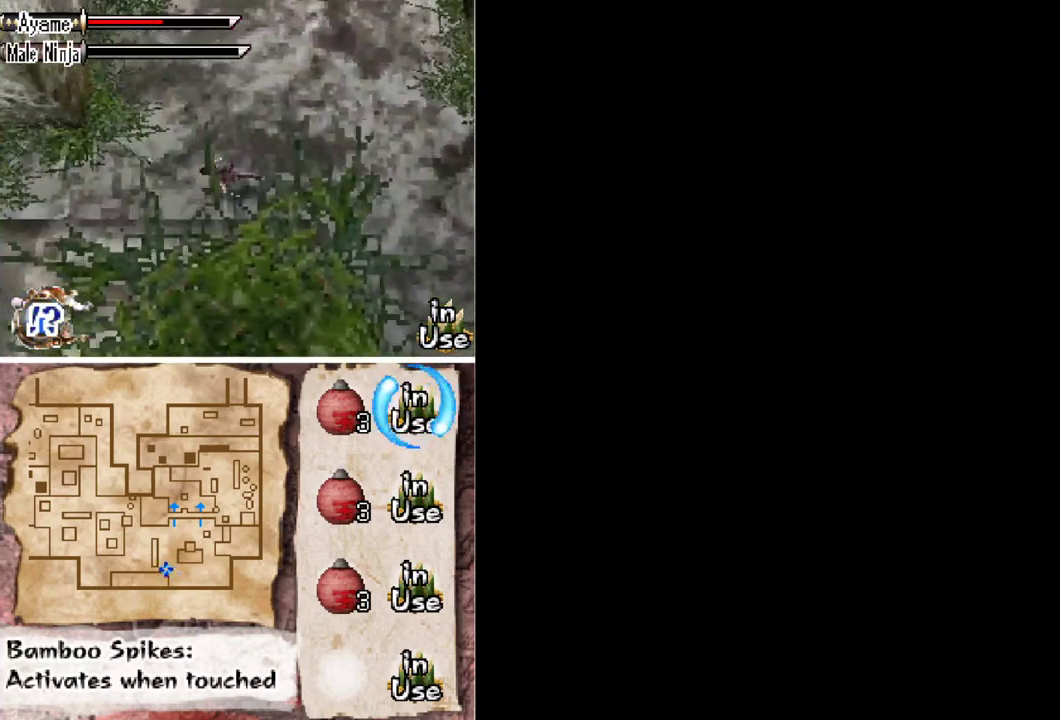
{"dt_ms": 500, "buttons": ["DPAD_LEFT"], "events": []}
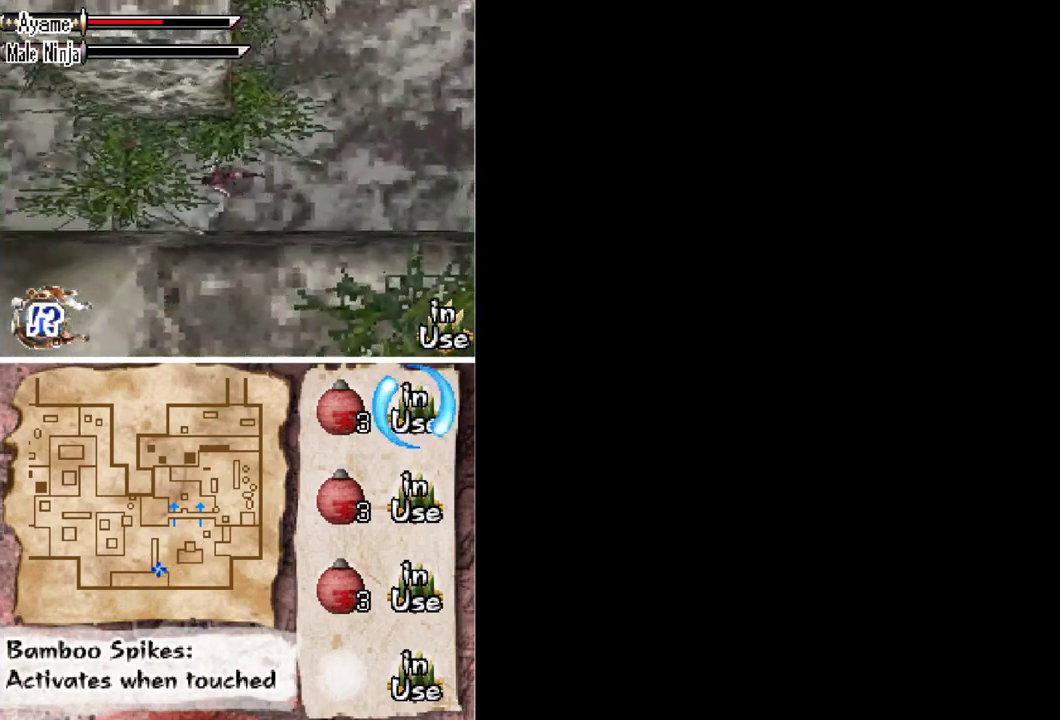
{"dt_ms": 500, "buttons": ["DPAD_UP", "DPAD_LEFT"], "events": [[400, "DPAD_UP", "down"]]}
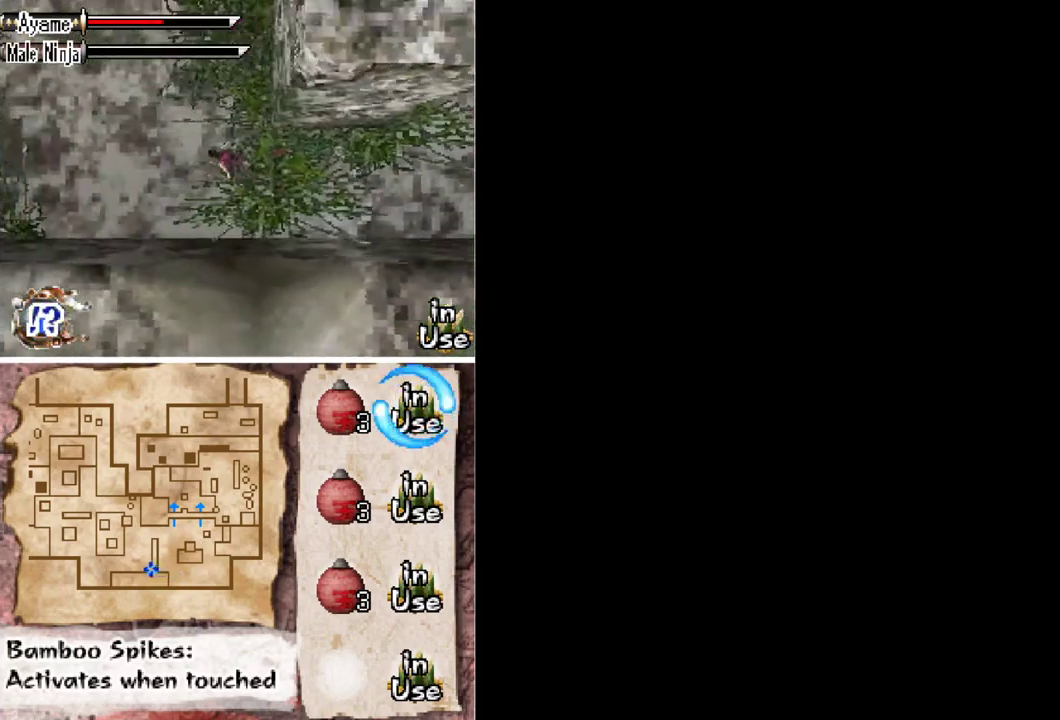
{"dt_ms": 500, "buttons": ["DPAD_UP", "DPAD_LEFT"], "events": []}
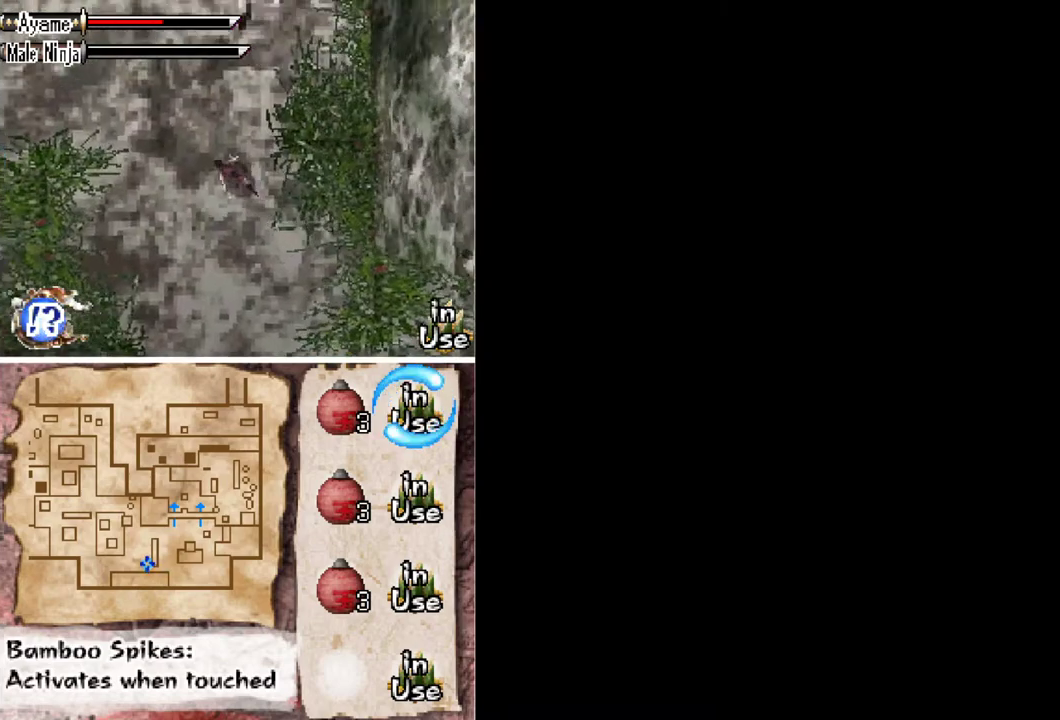
{"dt_ms": 500, "buttons": ["DPAD_UP", "DPAD_LEFT"], "events": [[33, "DPAD_LEFT", "up"], [333, "DPAD_LEFT", "down"]]}
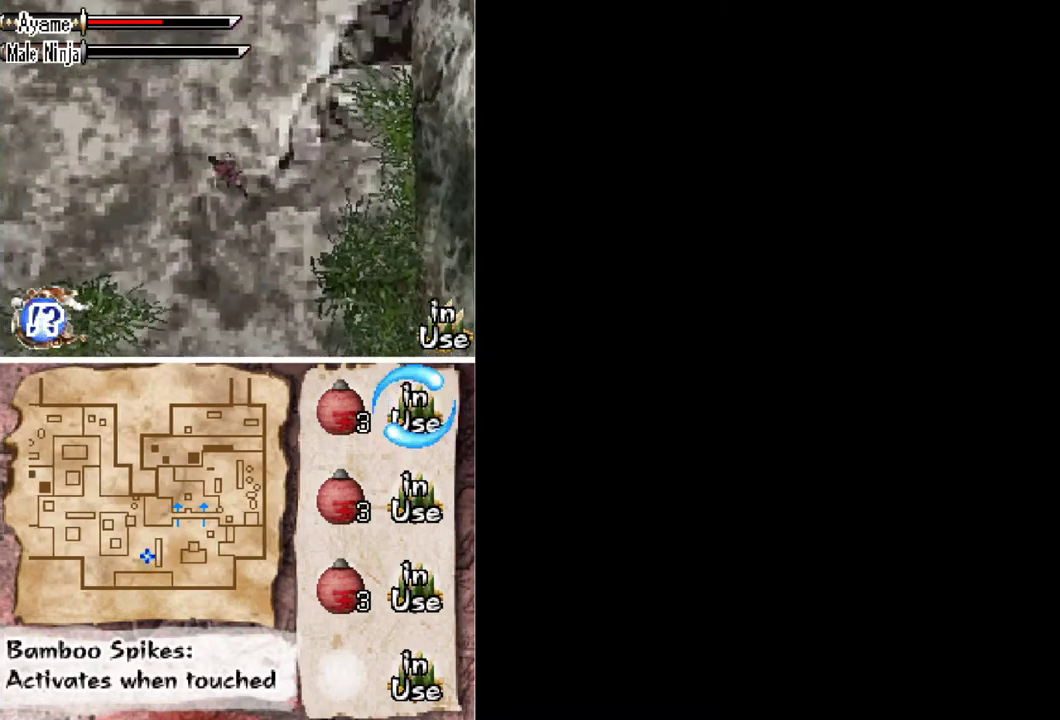
{"dt_ms": 500, "buttons": ["DPAD_UP", "DPAD_LEFT"], "events": []}
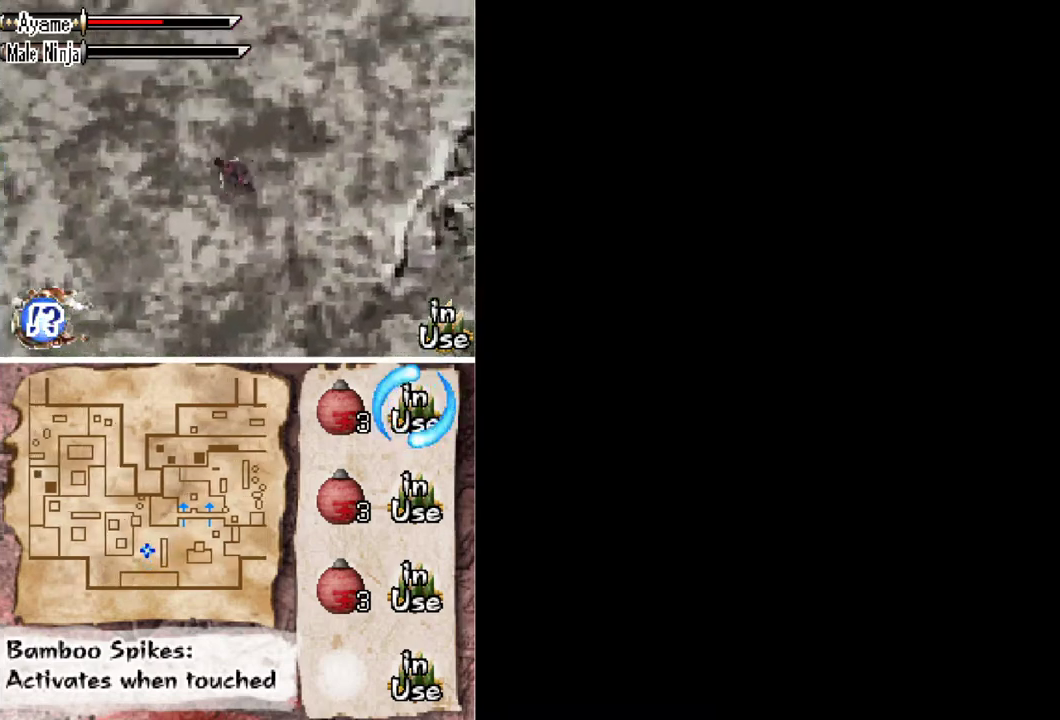
{"dt_ms": 500, "buttons": ["DPAD_UP"], "events": [[67, "DPAD_LEFT", "up"]]}
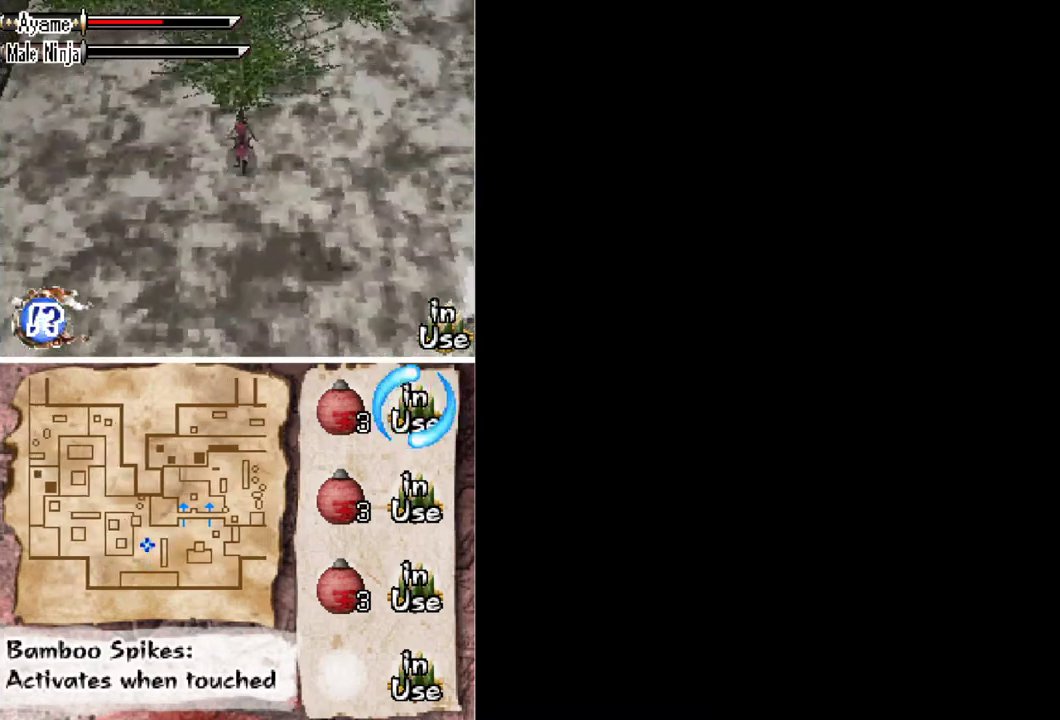
{"dt_ms": 500, "buttons": ["DPAD_UP", "DPAD_RIGHT"], "events": [[67, "DPAD_LEFT", "down"], [433, "DPAD_LEFT", "up"], [500, "DPAD_RIGHT", "down"]]}
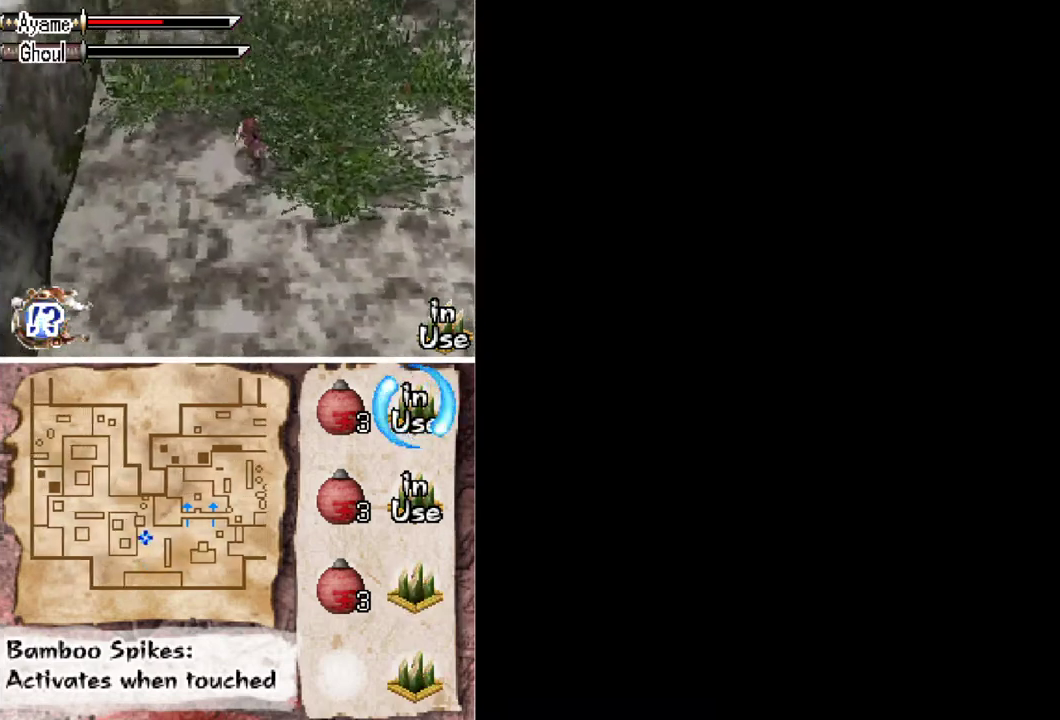
{"dt_ms": 500, "buttons": ["DPAD_UP", "DPAD_RIGHT"], "events": [[133, "DPAD_RIGHT", "up"], [500, "DPAD_RIGHT", "down"]]}
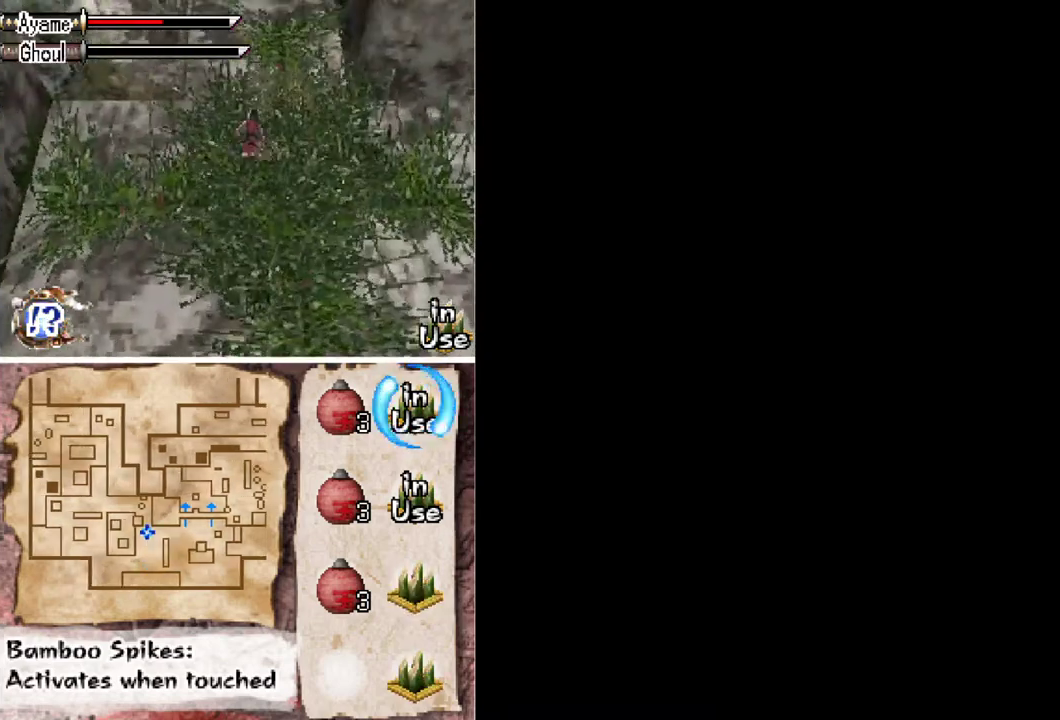
{"dt_ms": 500, "buttons": ["DPAD_UP"], "events": [[233, "DPAD_RIGHT", "up"], [267, "R1", "down"], [267, "R2", "down"], [333, "R1", "up"], [333, "R2", "up"], [400, "R1", "down"], [400, "R2", "down"], [467, "R1", "up"], [467, "R2", "up"]]}
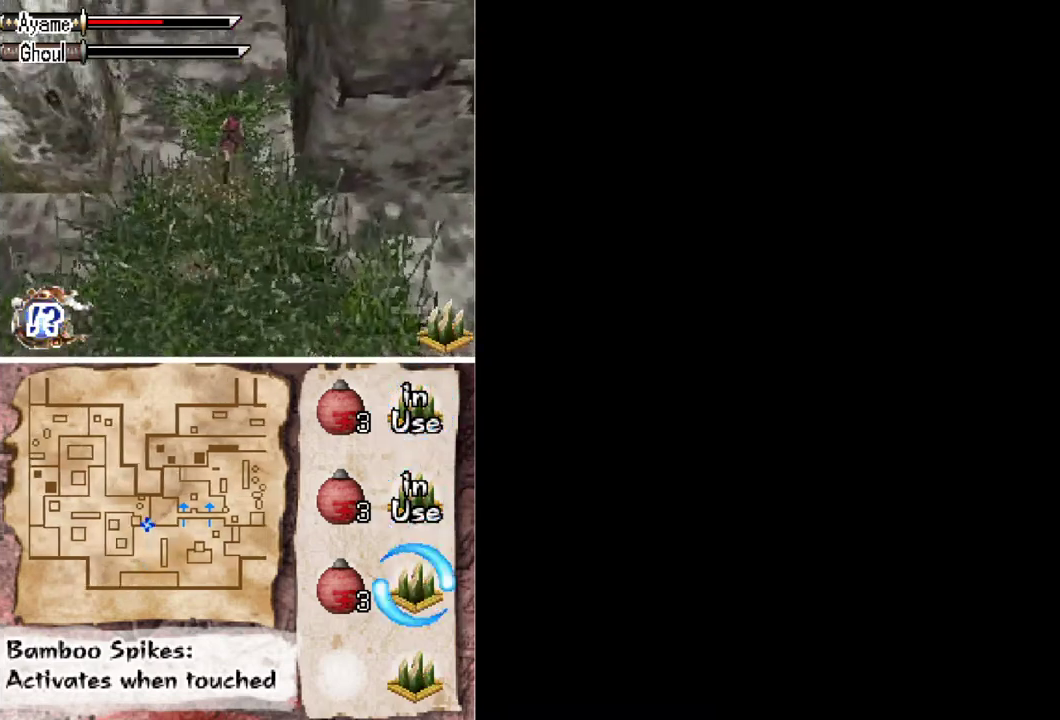
{"dt_ms": 500, "buttons": ["DPAD_UP", "DPAD_LEFT"], "events": [[333, "DPAD_LEFT", "down"]]}
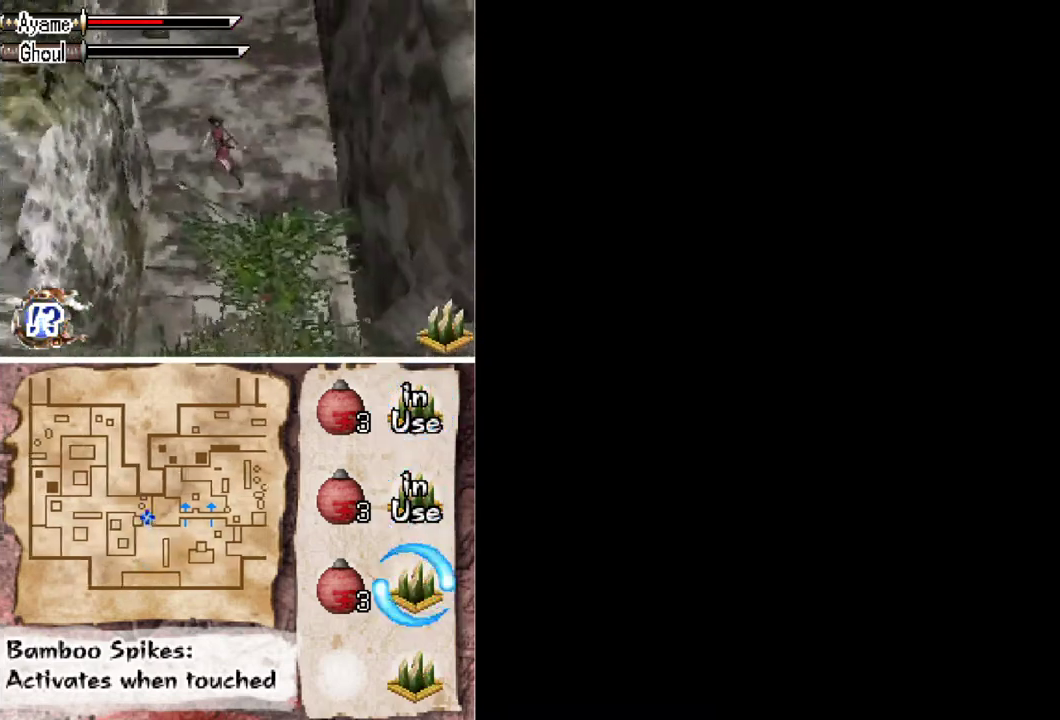
{"dt_ms": 500, "buttons": ["DPAD_UP", "DPAD_LEFT"], "events": []}
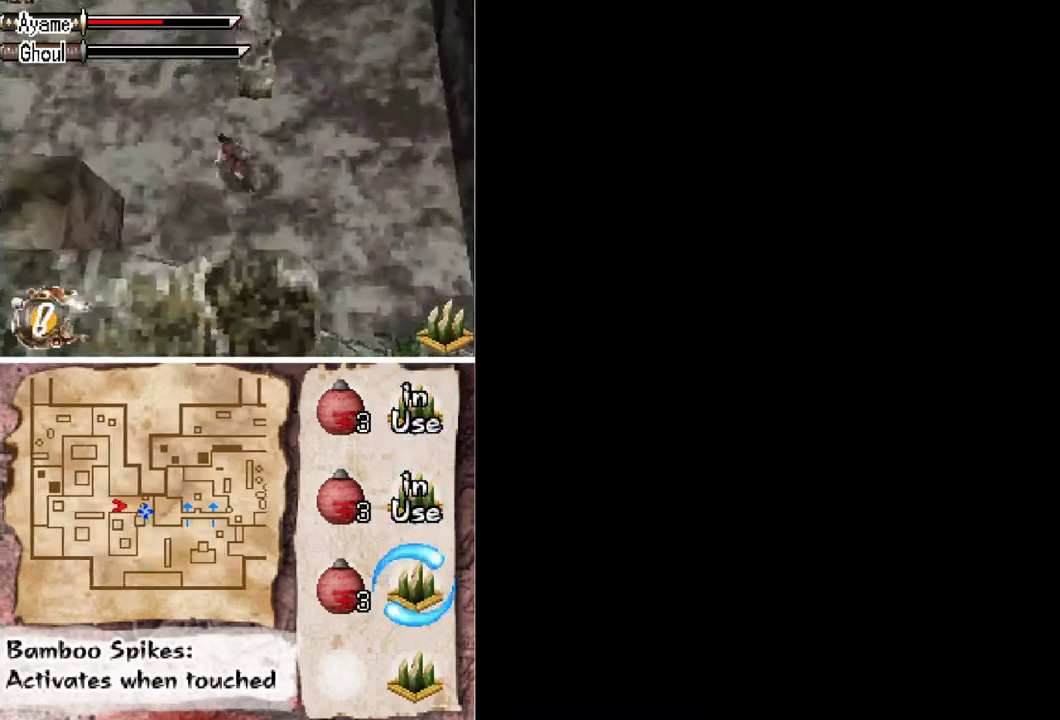
{"dt_ms": 500, "buttons": ["DPAD_LEFT"], "events": [[233, "DPAD_UP", "up"]]}
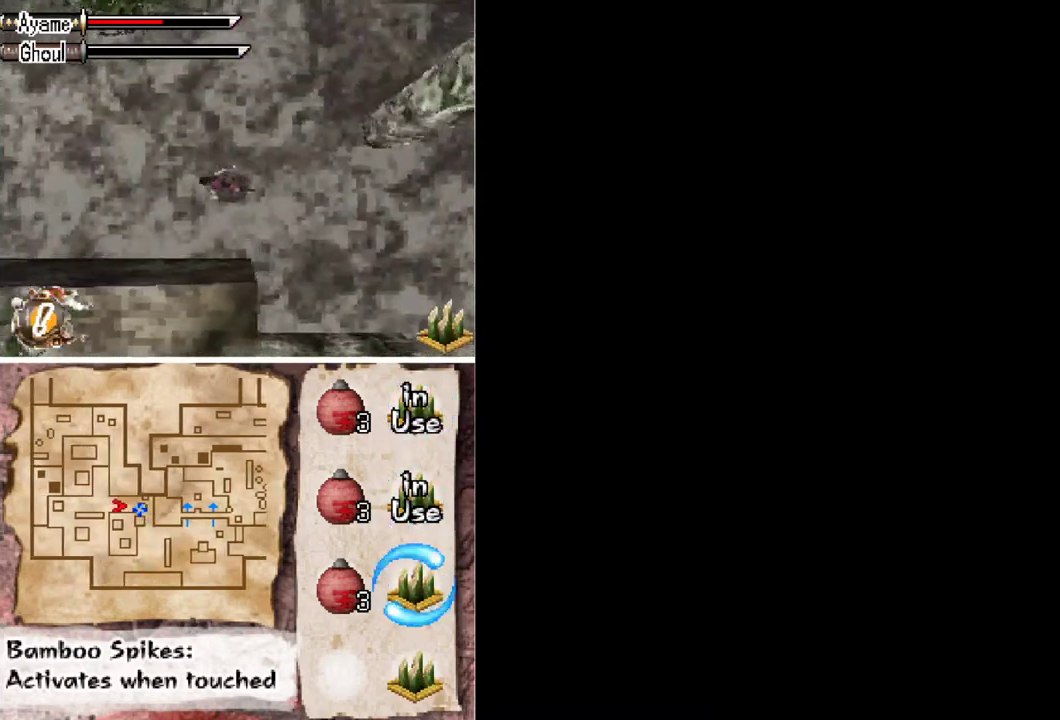
{"dt_ms": 500, "buttons": ["A", "DPAD_DOWN"], "events": [[133, "DPAD_DOWN", "down"], [200, "A", "down"], [267, "DPAD_LEFT", "up"]]}
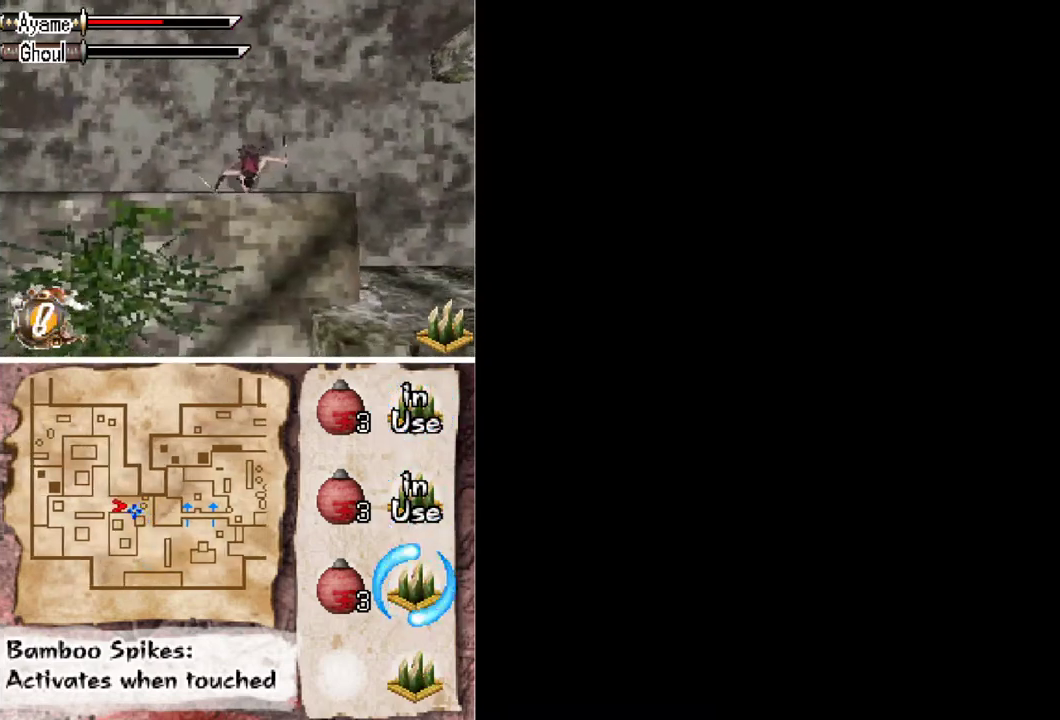
{"dt_ms": 500, "buttons": ["DPAD_DOWN"], "events": [[367, "A", "up"]]}
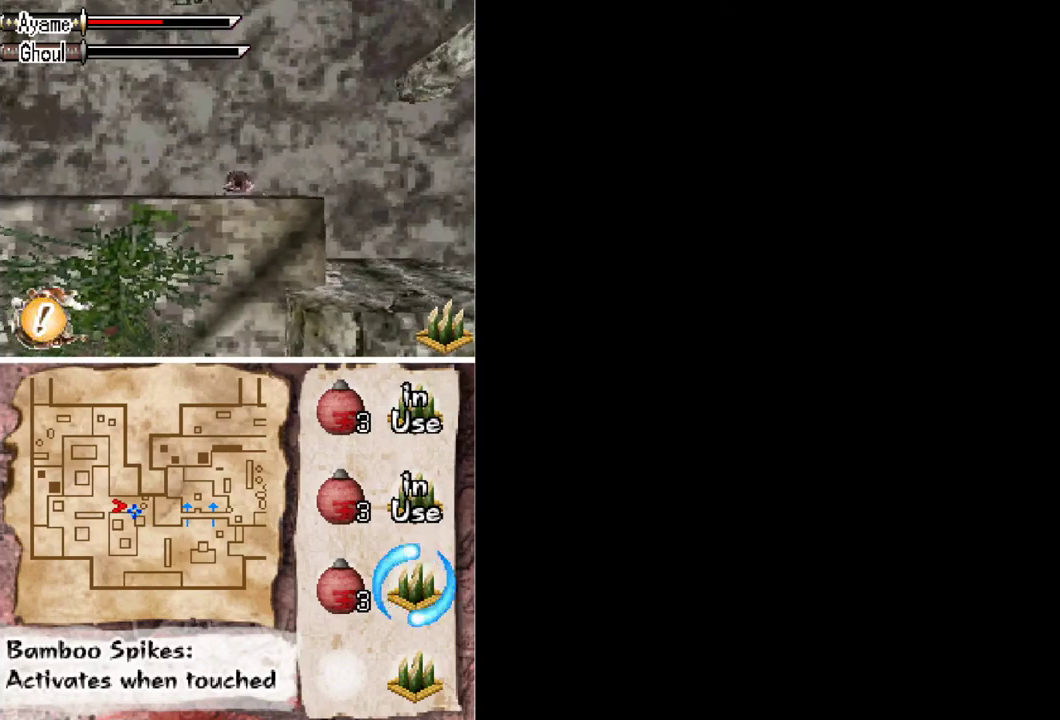
{"dt_ms": 500, "buttons": ["DPAD_DOWN"], "events": []}